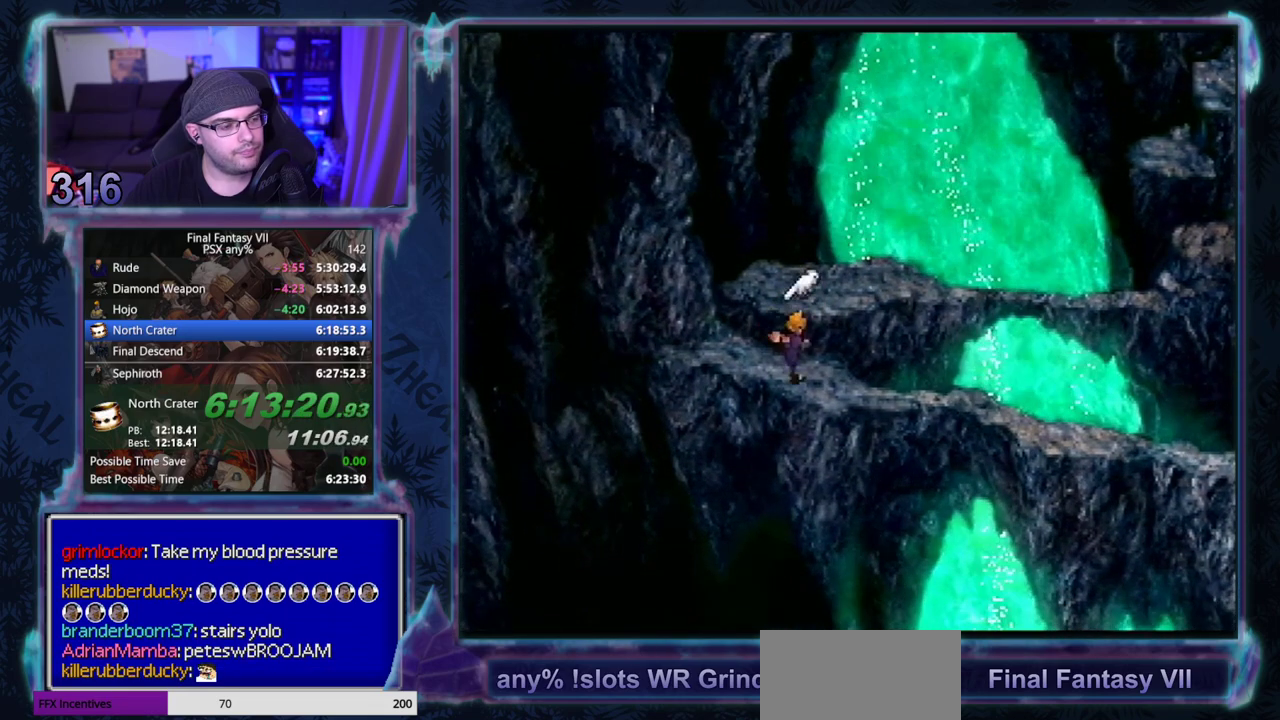
Gameplay with a controller (PlayStation layout); each line is a JSON object with the inputs held at the frame after it. "events" lists button and stick changes between this image and that frame as [ms after this image, input, new state], when the widget could be followed in between. Not read: L3 R3 right_stick.
{"buttons": ["CROSS", "DPAD_DOWN", "DPAD_RIGHT"], "left_stick": "center", "events": []}
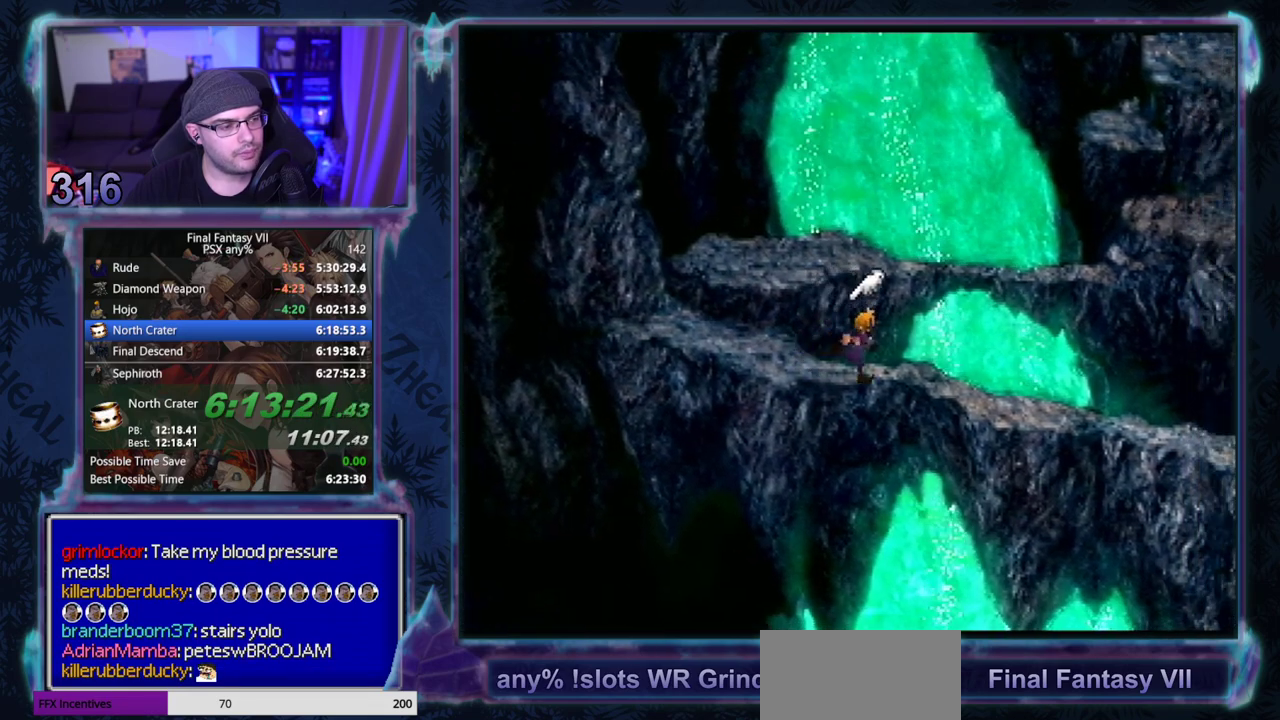
{"buttons": ["CROSS", "DPAD_DOWN", "DPAD_RIGHT"], "left_stick": "center", "events": []}
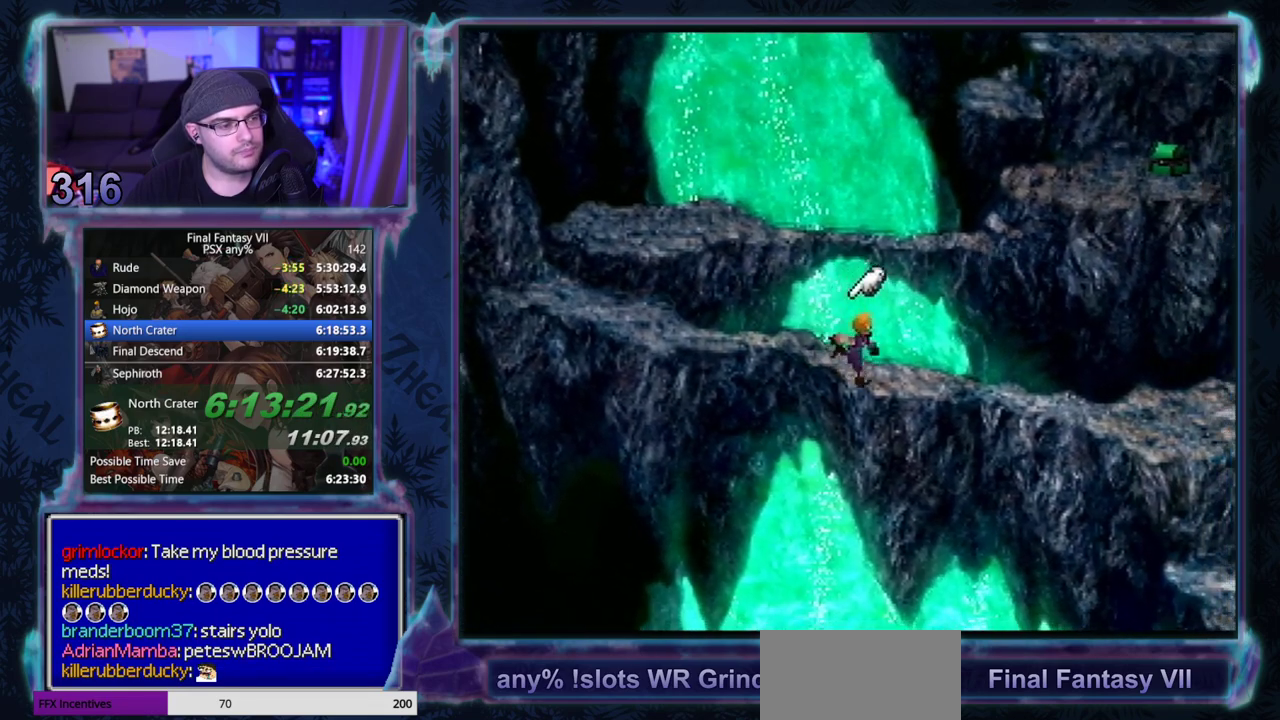
{"buttons": ["CROSS", "DPAD_DOWN", "DPAD_RIGHT"], "left_stick": "center", "events": []}
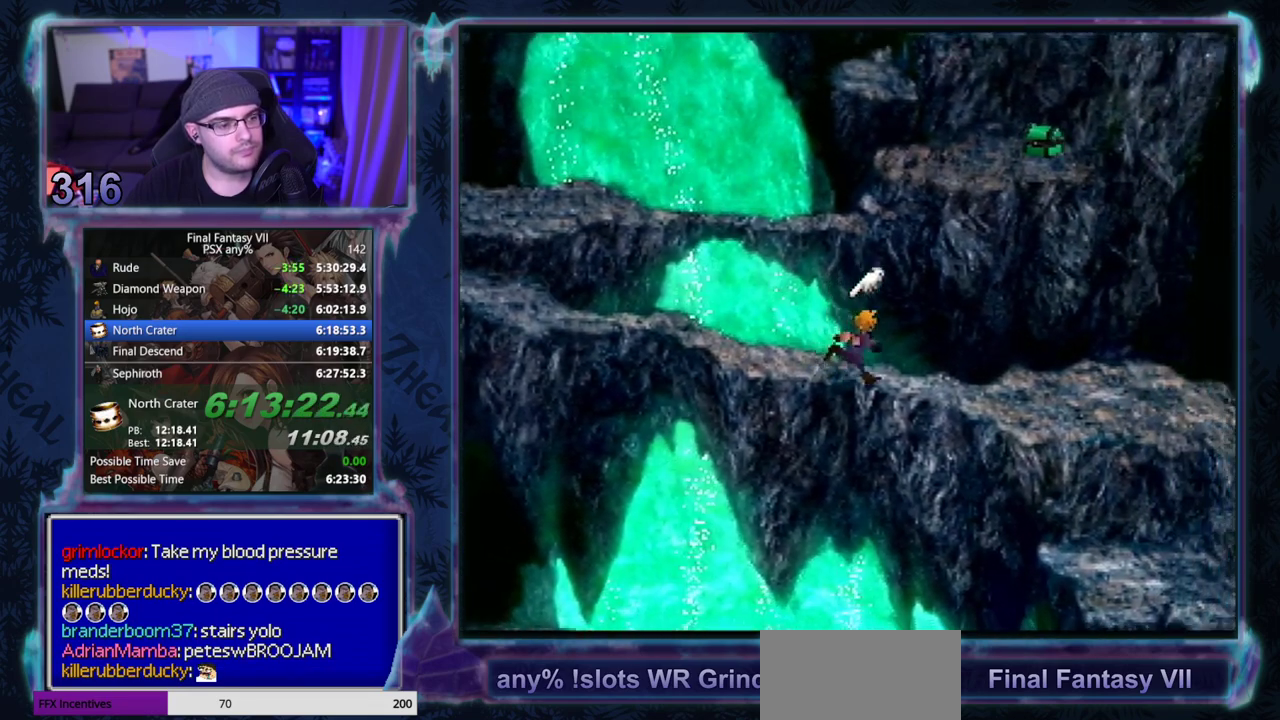
{"buttons": ["CROSS", "DPAD_DOWN", "DPAD_RIGHT"], "left_stick": "center", "events": []}
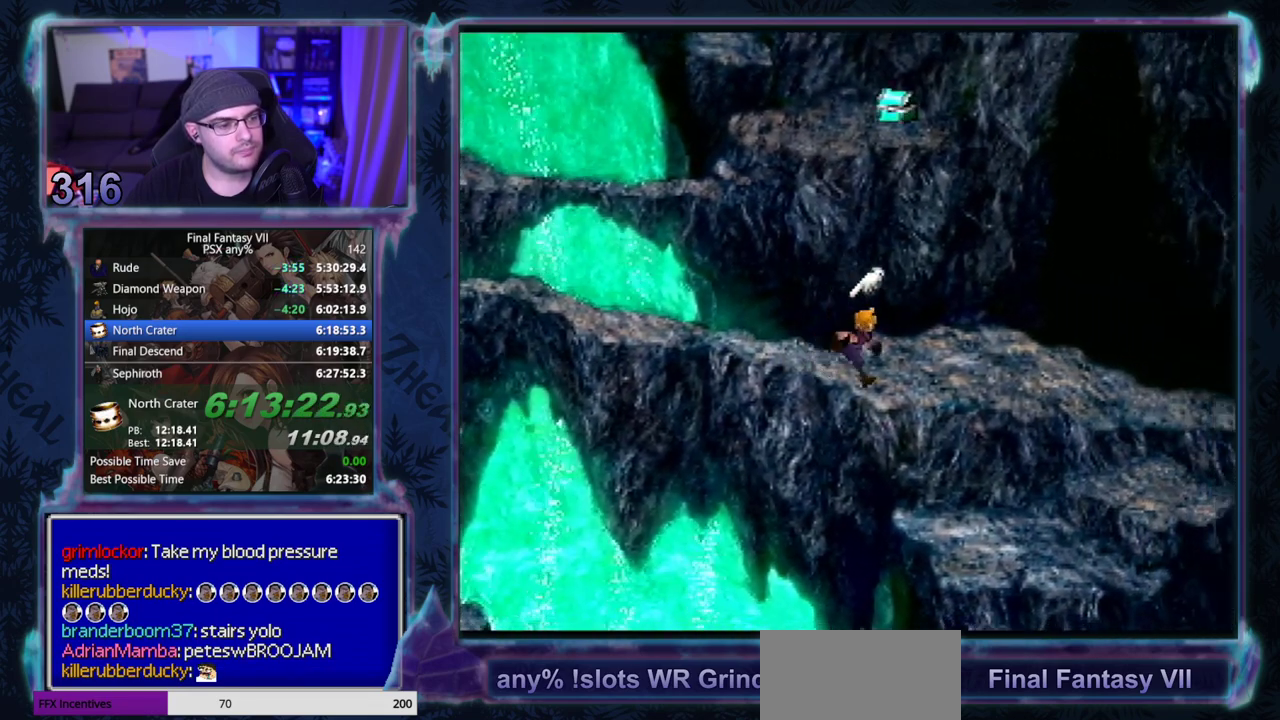
{"buttons": ["CROSS", "DPAD_DOWN", "DPAD_RIGHT"], "left_stick": "center", "events": []}
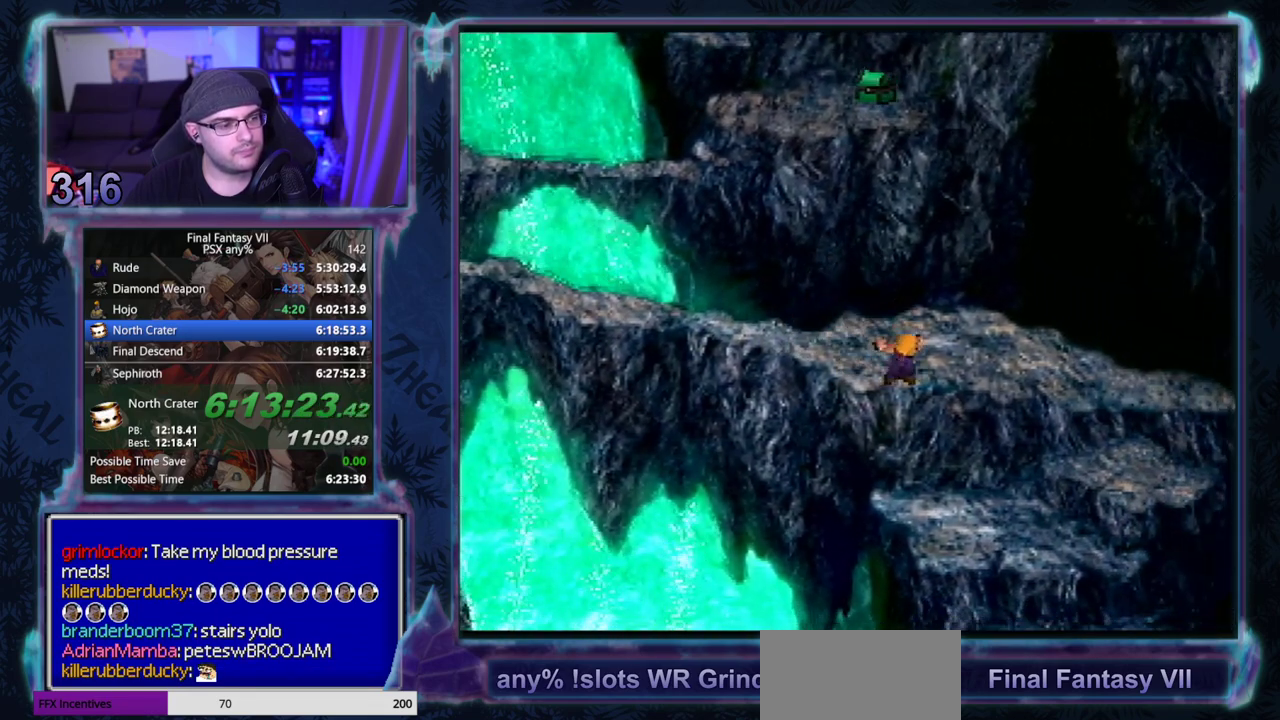
{"buttons": ["CROSS", "DPAD_DOWN"], "left_stick": "center", "events": [[83, "DPAD_RIGHT", "up"], [100, "DPAD_DOWN", "up"], [267, "DPAD_DOWN", "down"]]}
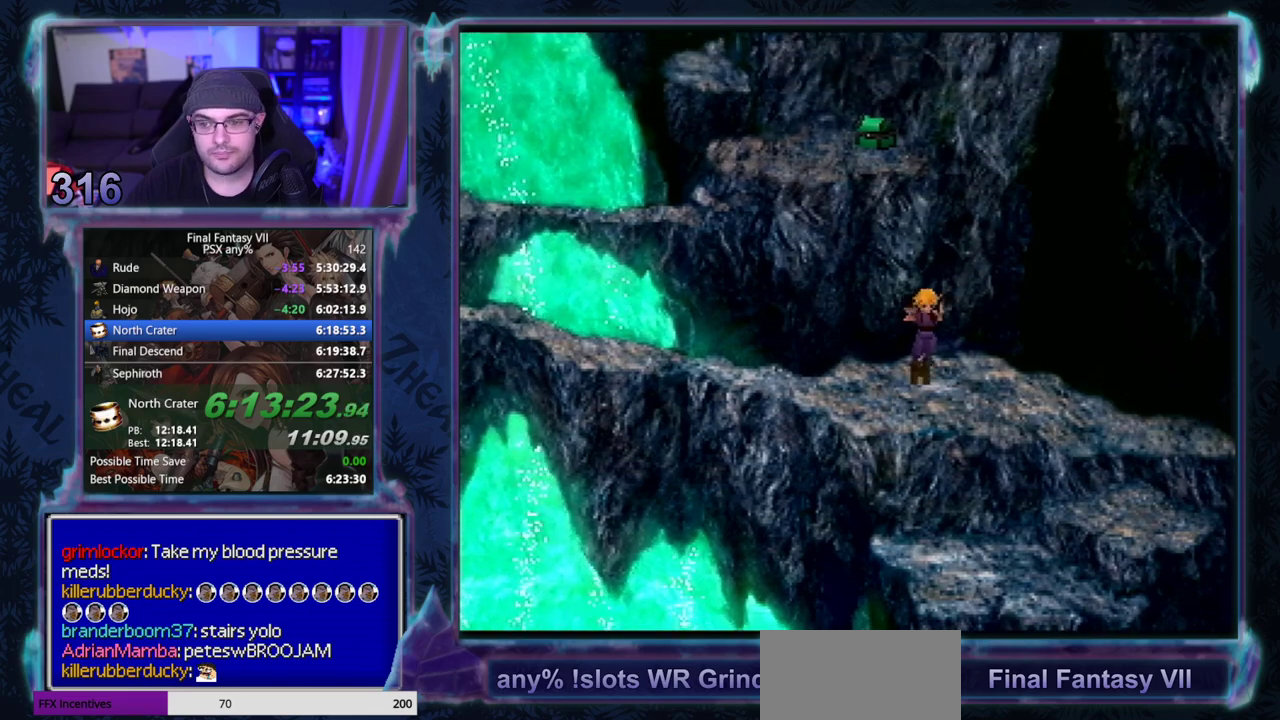
{"buttons": ["CROSS", "DPAD_DOWN"], "left_stick": "center", "events": []}
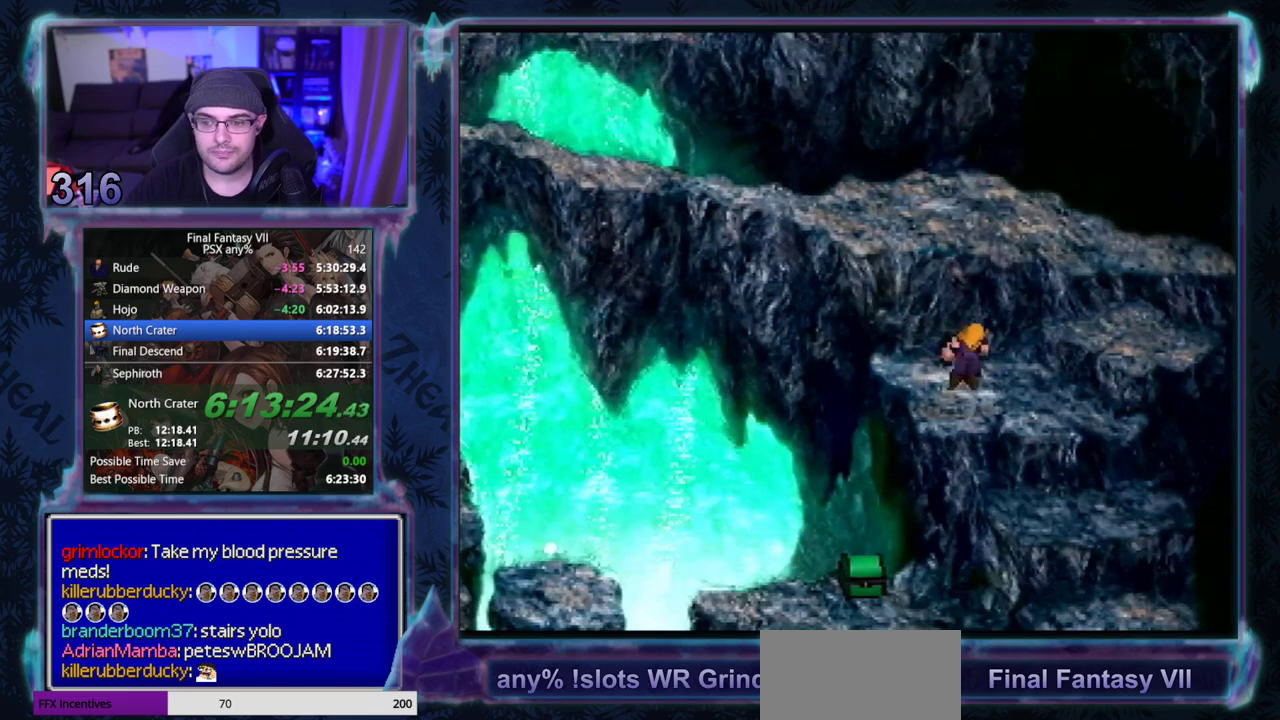
{"buttons": ["CROSS", "DPAD_DOWN"], "left_stick": "center", "events": []}
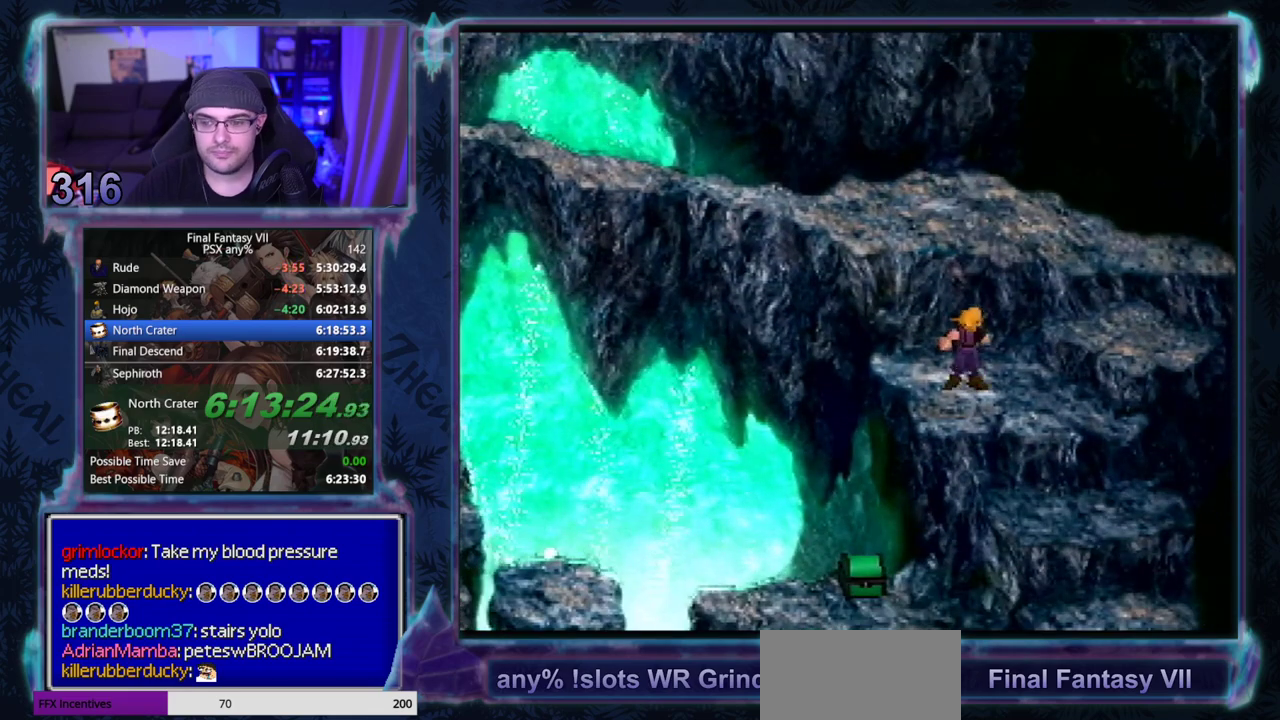
{"buttons": ["CROSS", "DPAD_DOWN"], "left_stick": "center", "events": []}
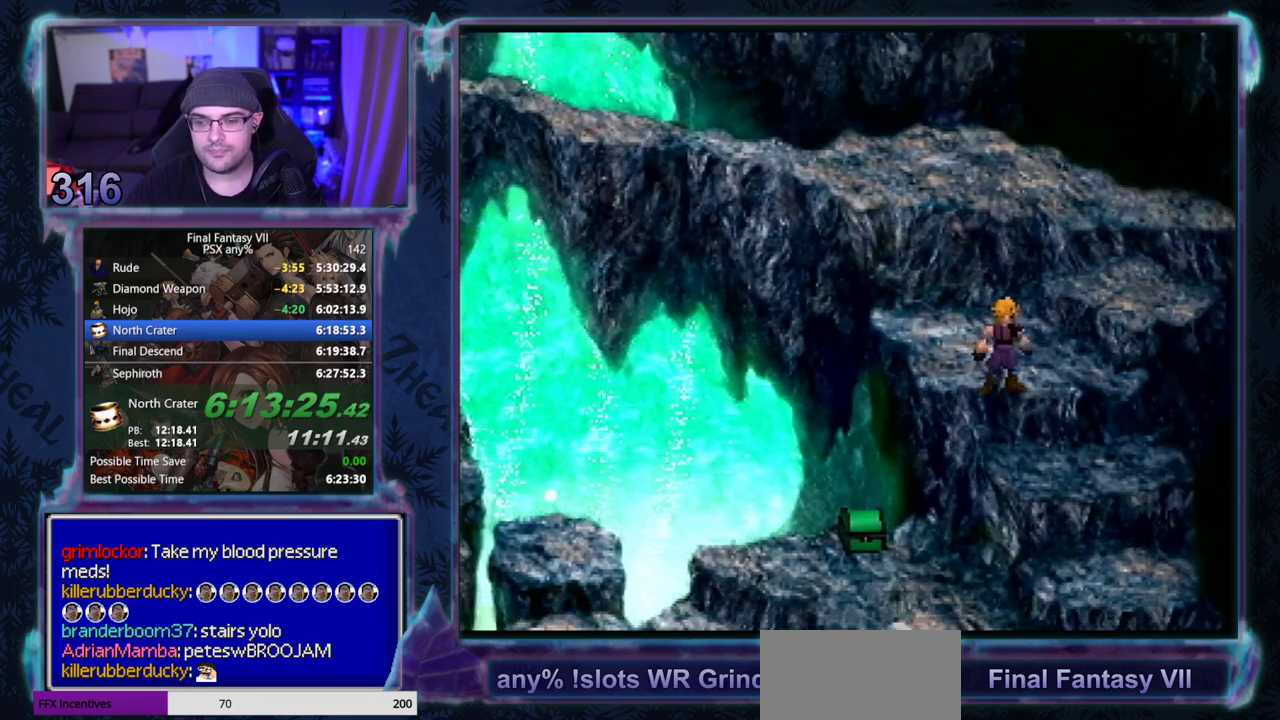
{"buttons": ["CROSS", "DPAD_DOWN"], "left_stick": "center", "events": []}
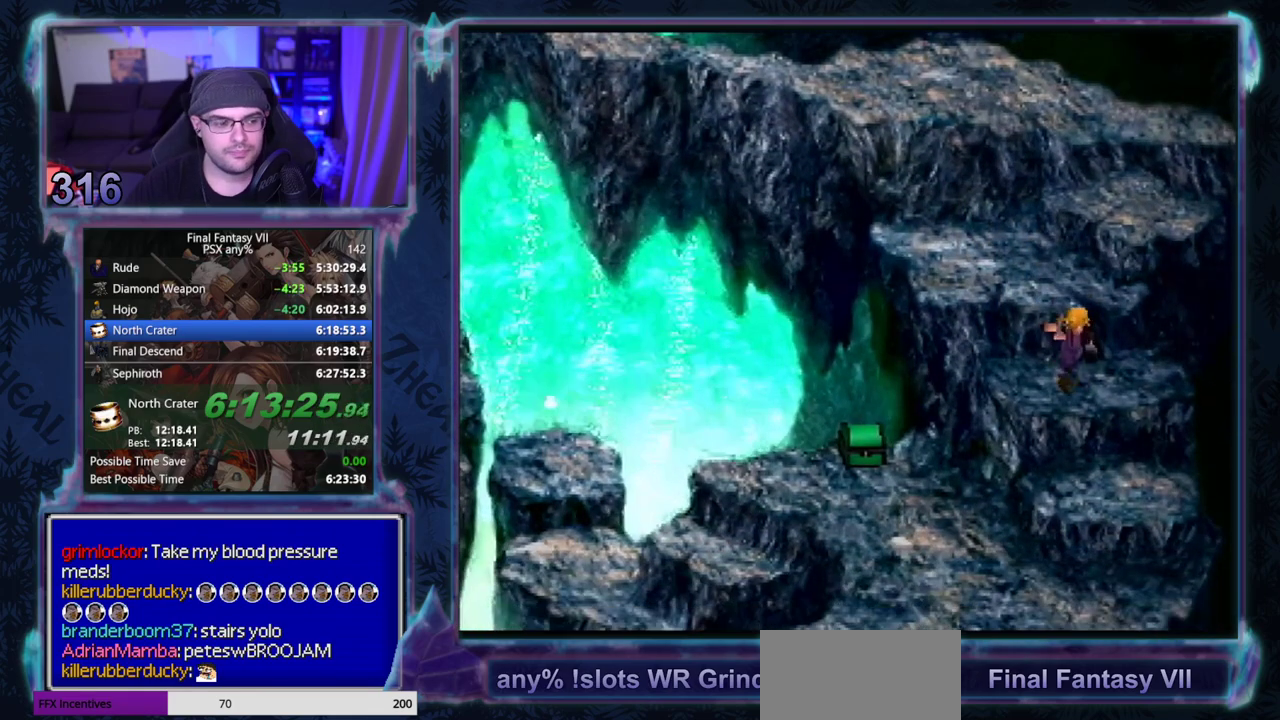
{"buttons": ["CROSS", "DPAD_DOWN"], "left_stick": "center", "events": []}
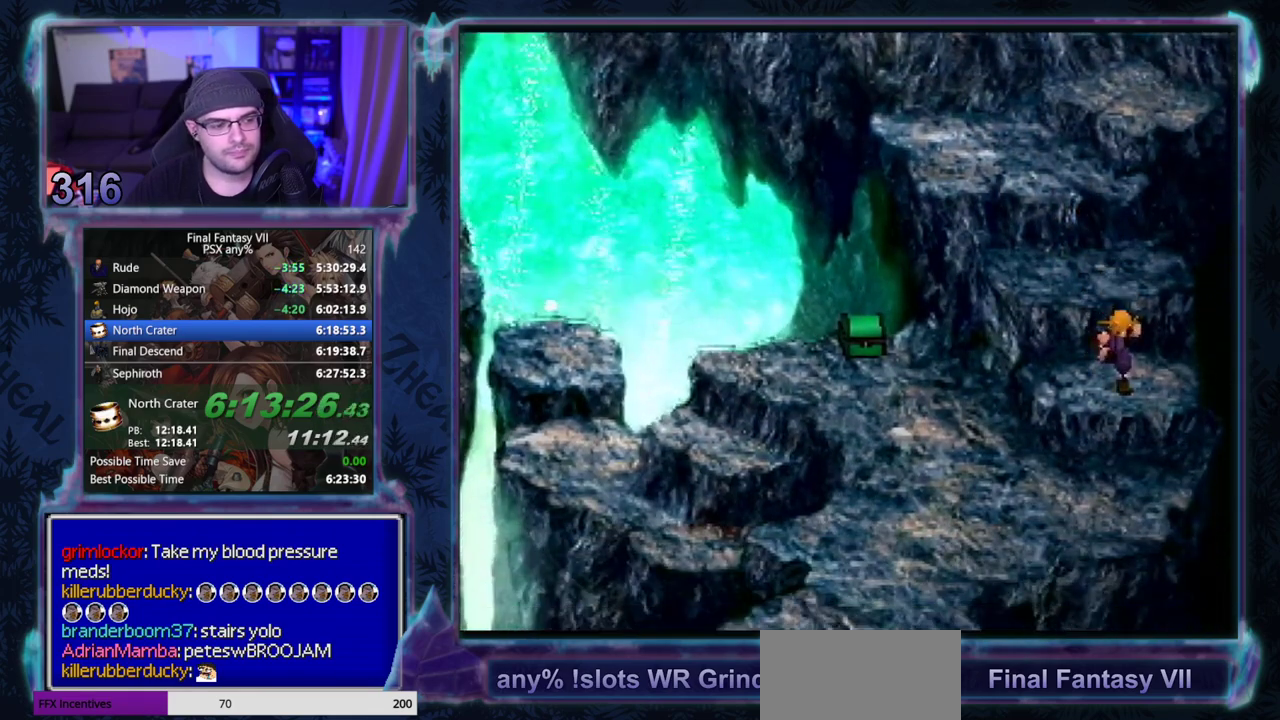
{"buttons": ["CROSS", "DPAD_LEFT"], "left_stick": "center", "events": [[17, "DPAD_LEFT", "down"], [50, "DPAD_DOWN", "up"]]}
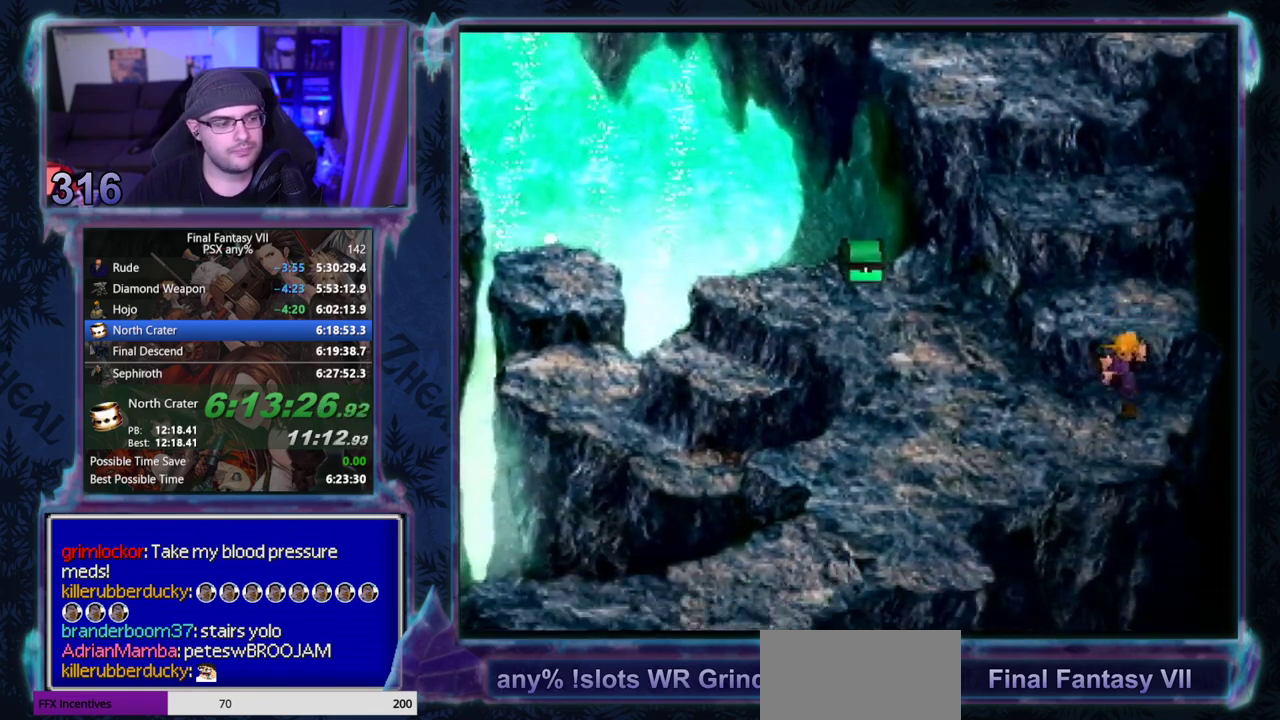
{"buttons": ["CROSS", "DPAD_DOWN", "DPAD_LEFT"], "left_stick": "center", "events": [[500, "DPAD_DOWN", "down"]]}
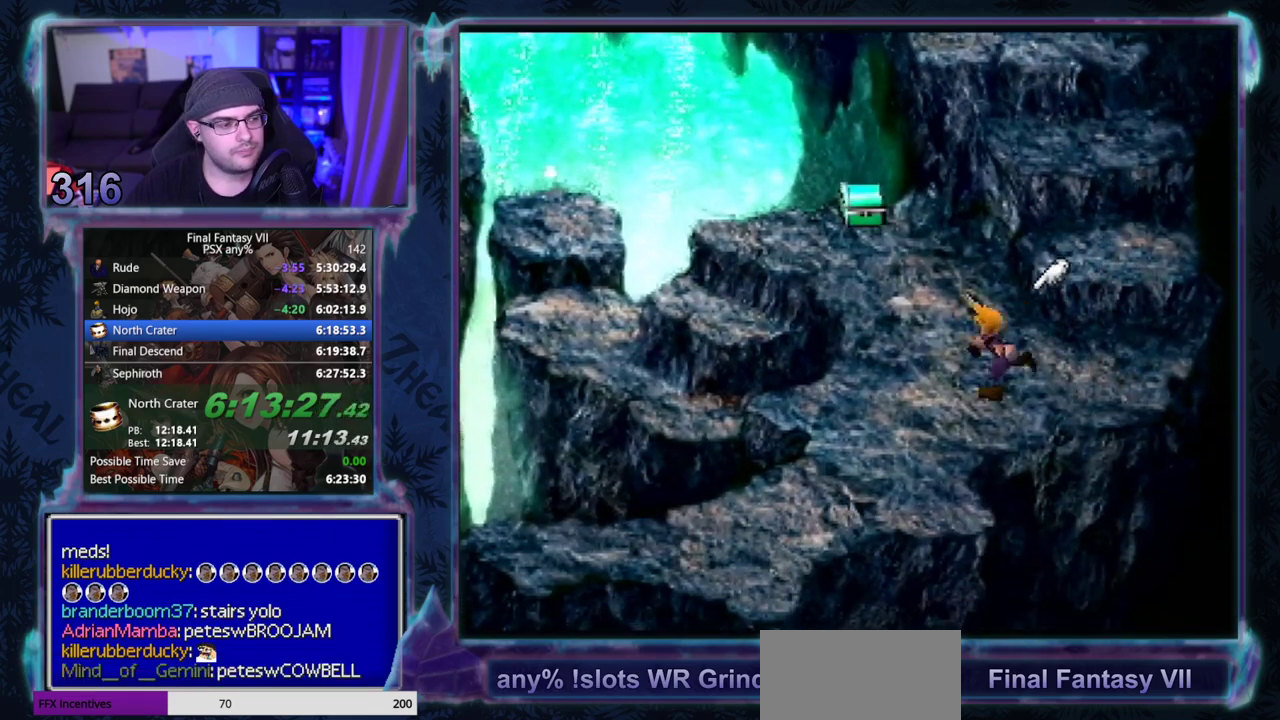
{"buttons": ["CROSS", "DPAD_LEFT"], "left_stick": "center", "events": [[450, "DPAD_DOWN", "up"]]}
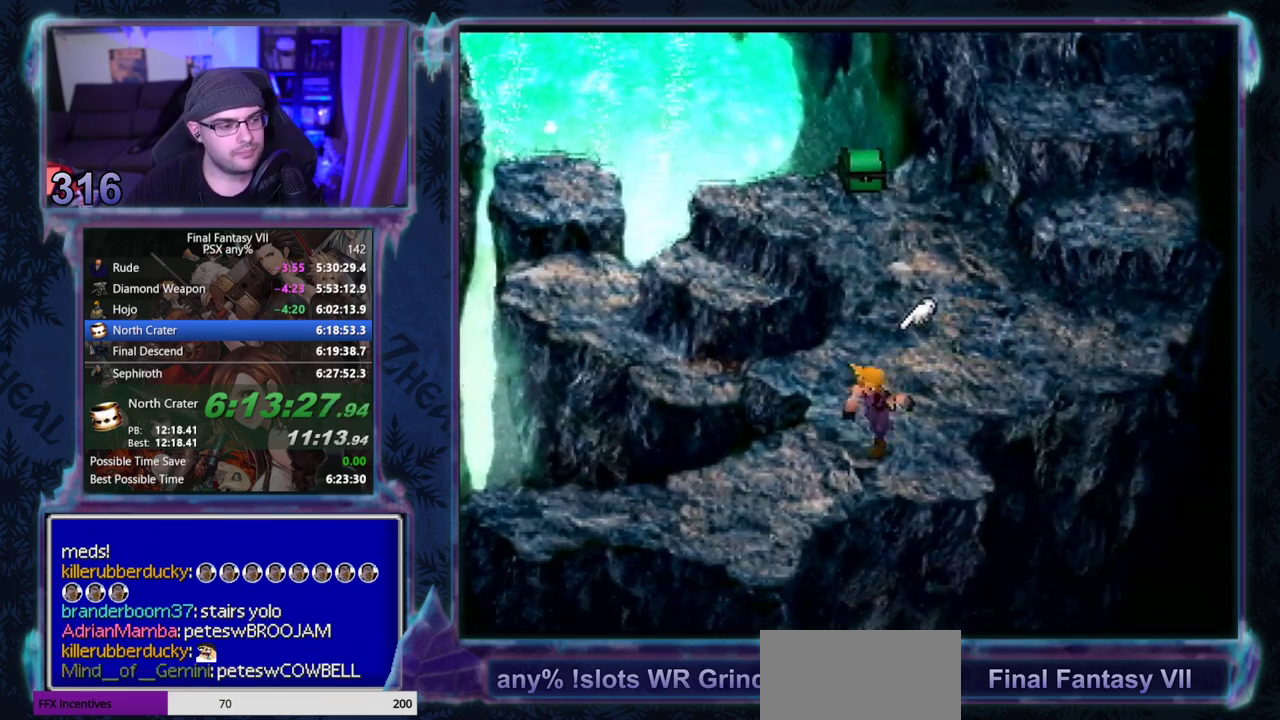
{"buttons": ["CROSS", "DPAD_LEFT"], "left_stick": "center", "events": []}
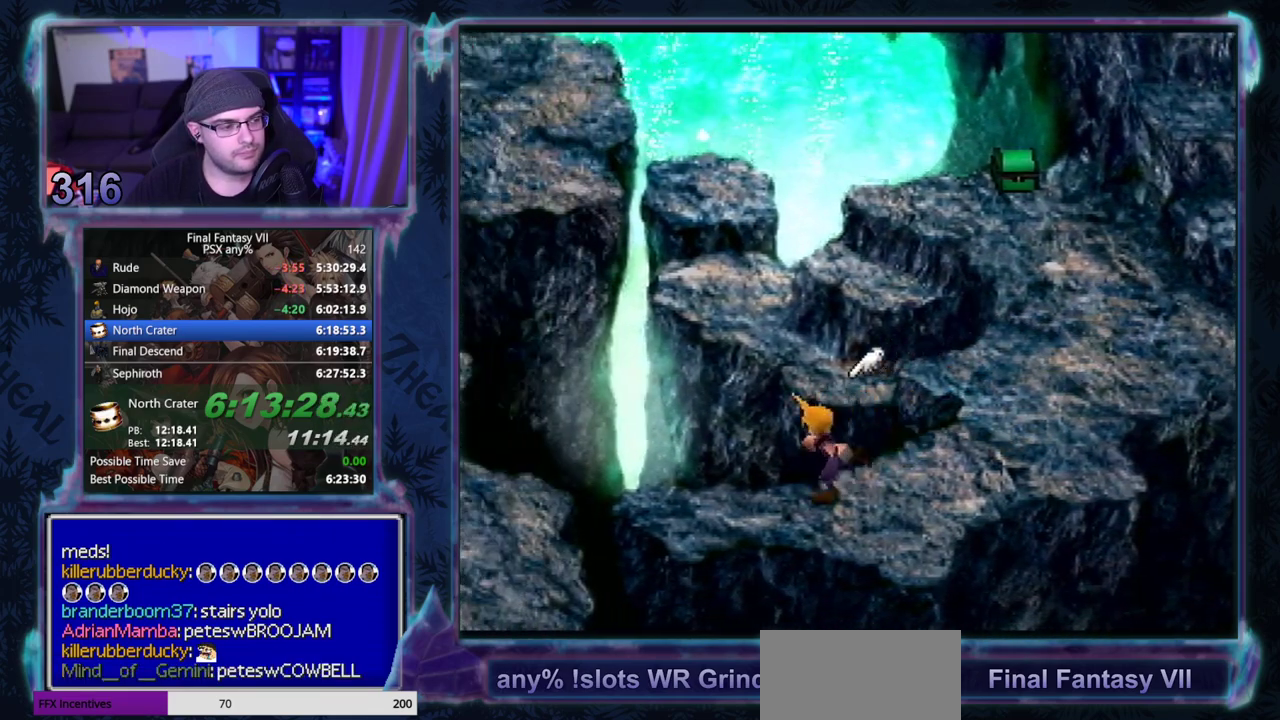
{"buttons": ["CROSS", "DPAD_LEFT"], "left_stick": "center", "events": []}
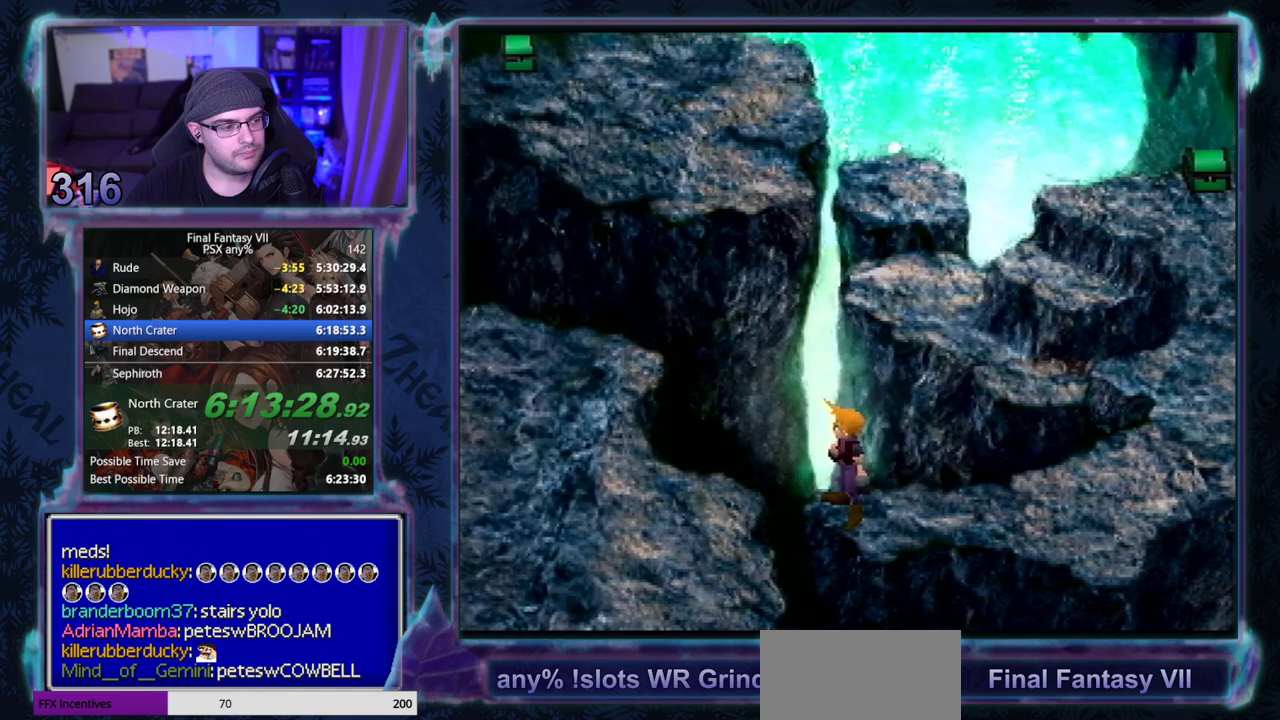
{"buttons": ["CROSS", "DPAD_DOWN"], "left_stick": "center", "events": [[217, "DPAD_DOWN", "down"], [233, "DPAD_LEFT", "up"]]}
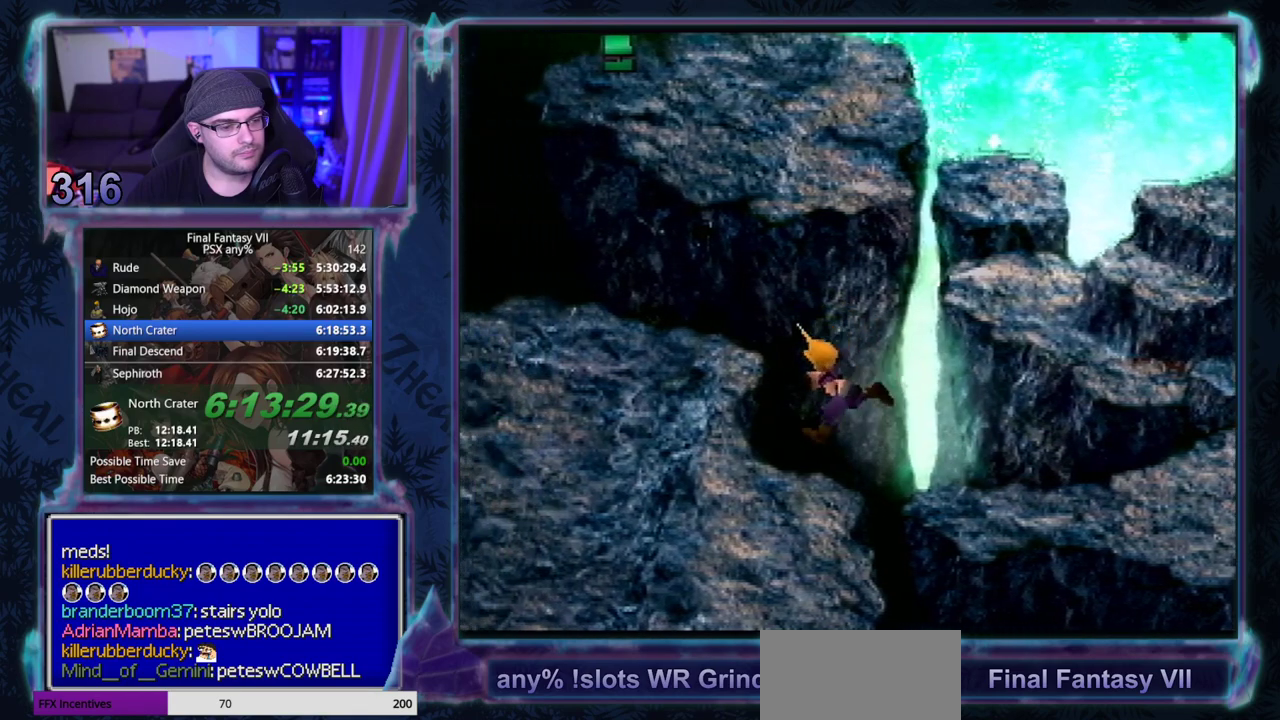
{"buttons": ["CROSS", "DPAD_DOWN"], "left_stick": "center", "events": []}
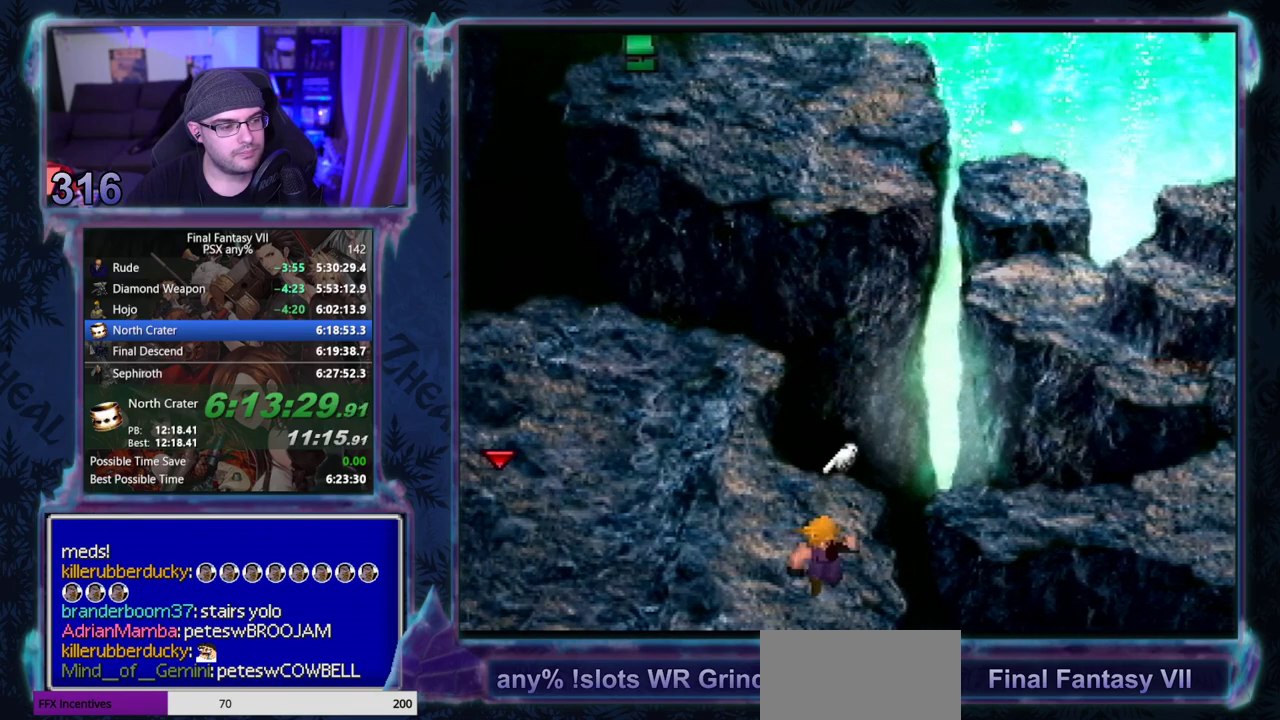
{"buttons": ["CROSS", "DPAD_DOWN"], "left_stick": "center", "events": []}
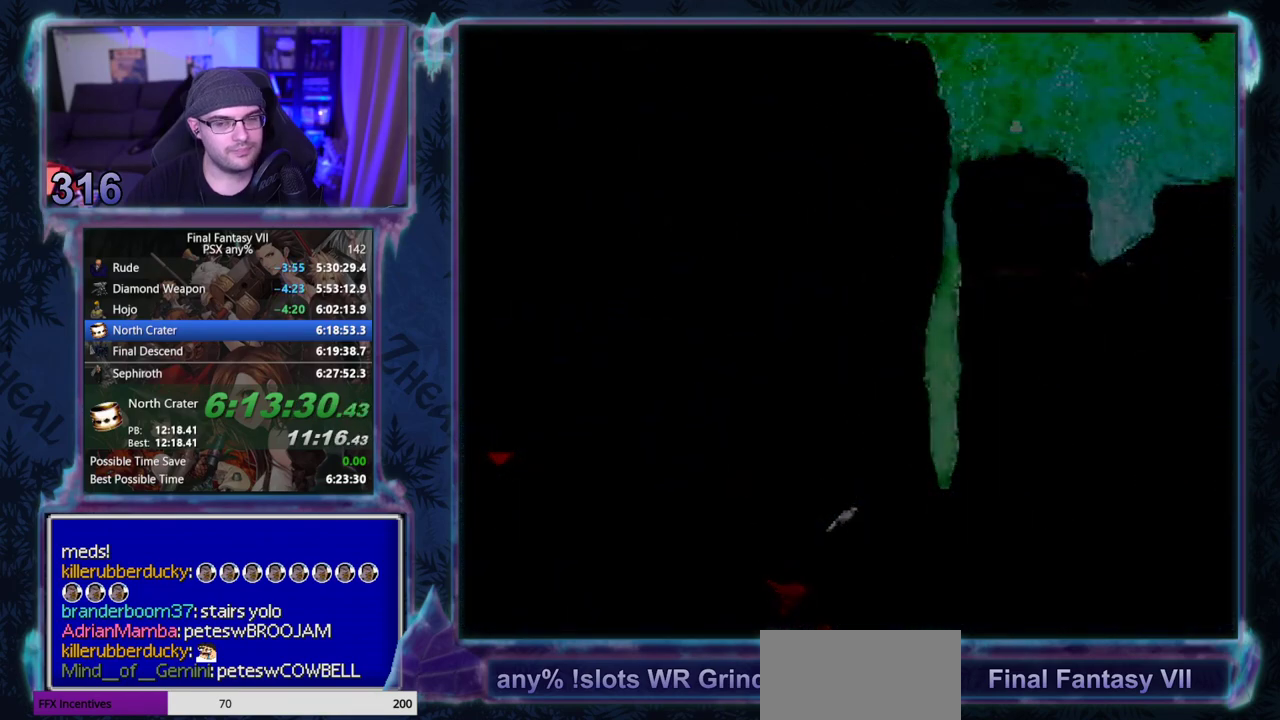
{"buttons": ["CROSS", "DPAD_DOWN"], "left_stick": "center", "events": []}
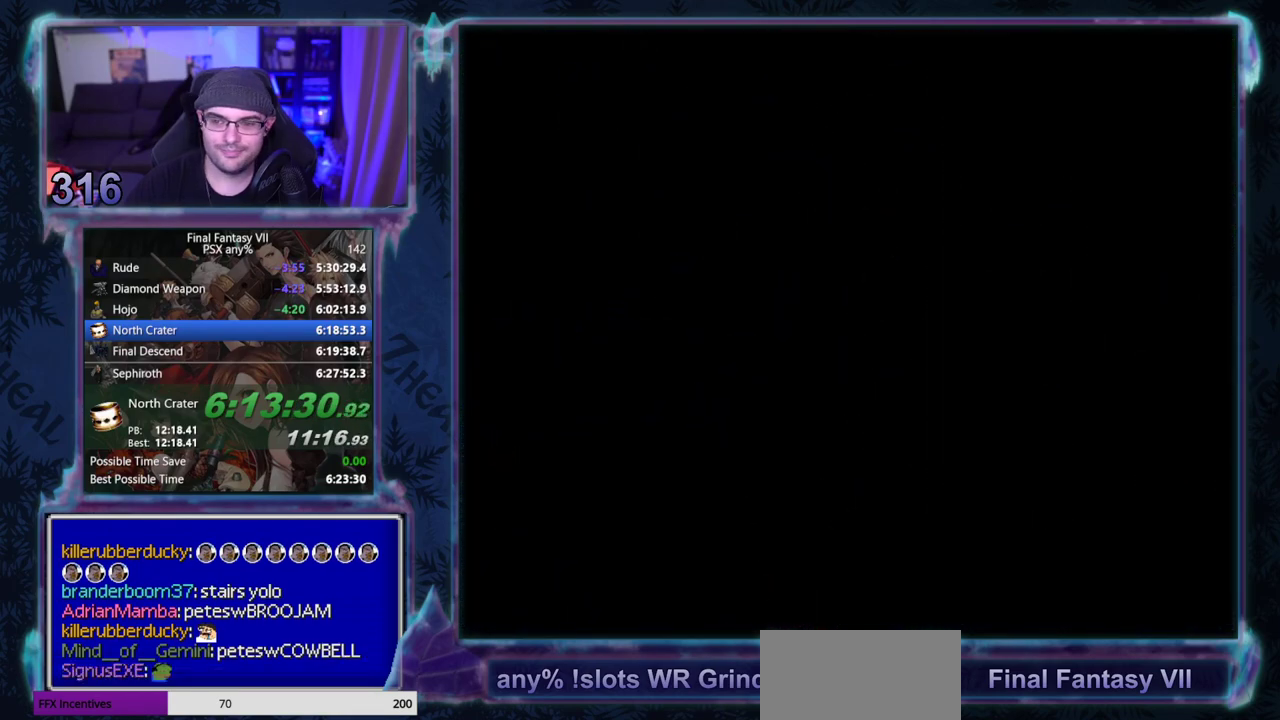
{"buttons": ["CROSS", "DPAD_DOWN"], "left_stick": "center", "events": []}
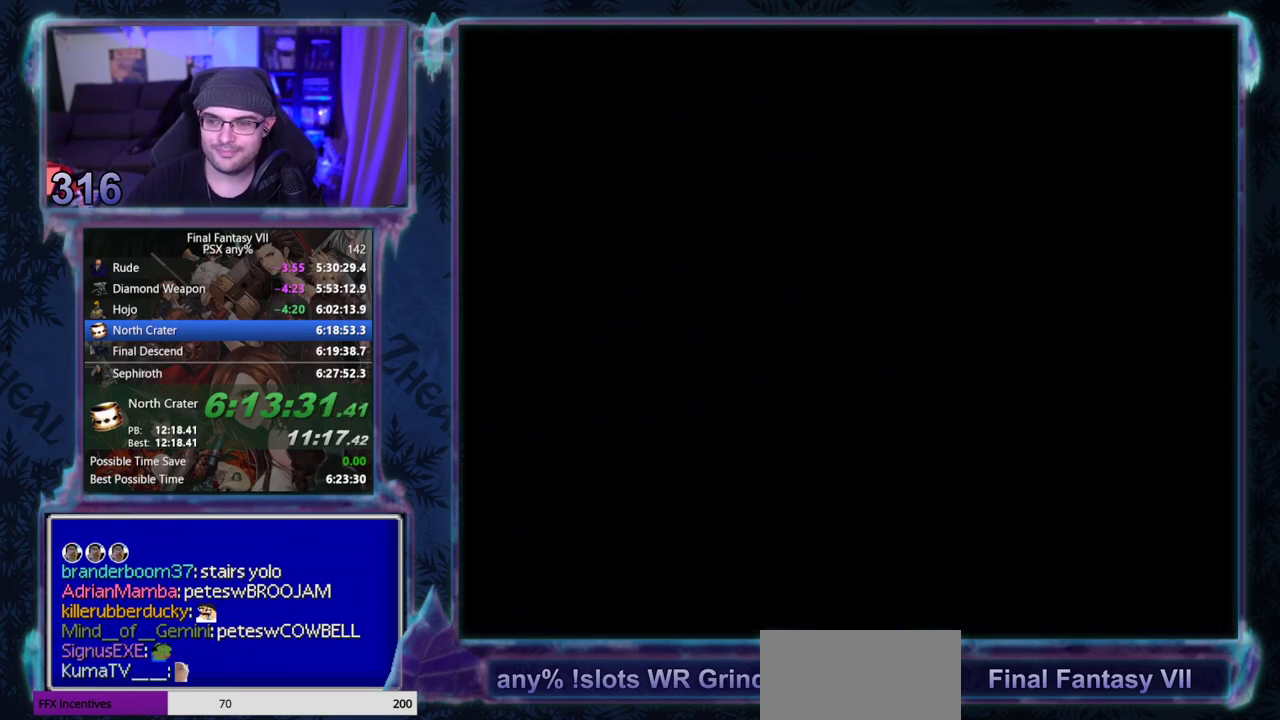
{"buttons": ["CROSS", "DPAD_DOWN"], "left_stick": "center", "events": []}
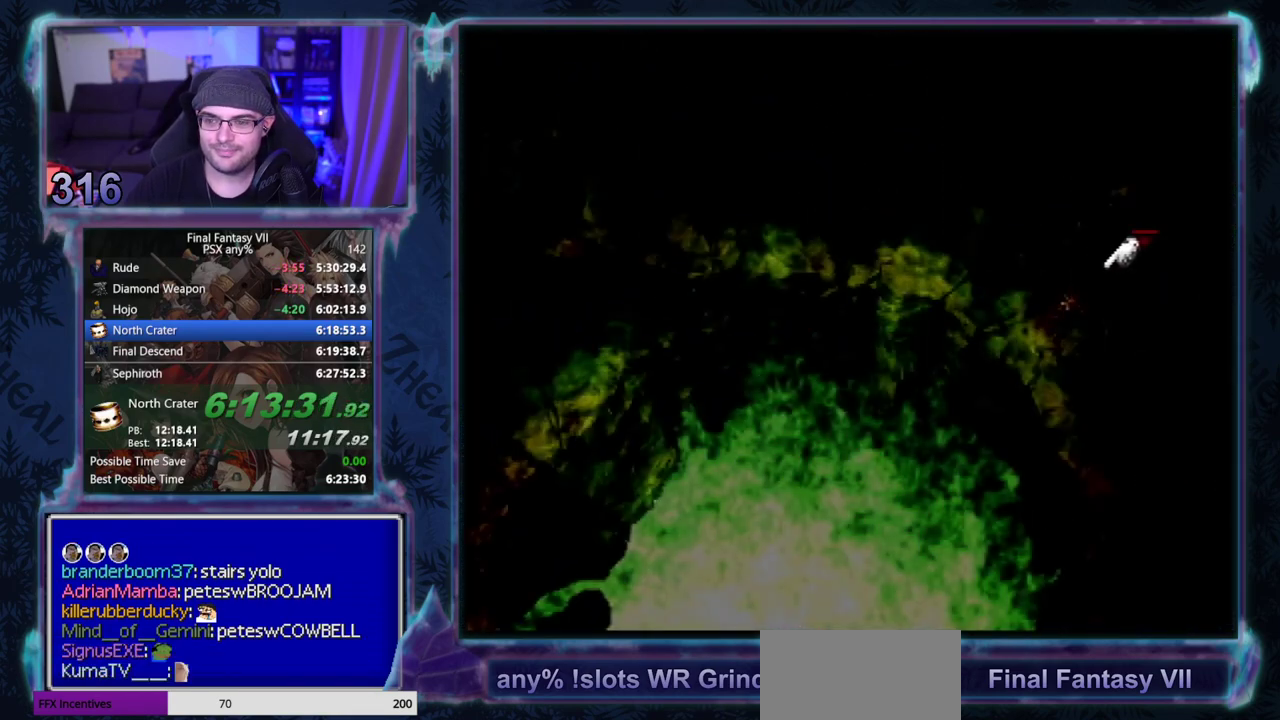
{"buttons": ["CROSS", "DPAD_DOWN"], "left_stick": "center", "events": []}
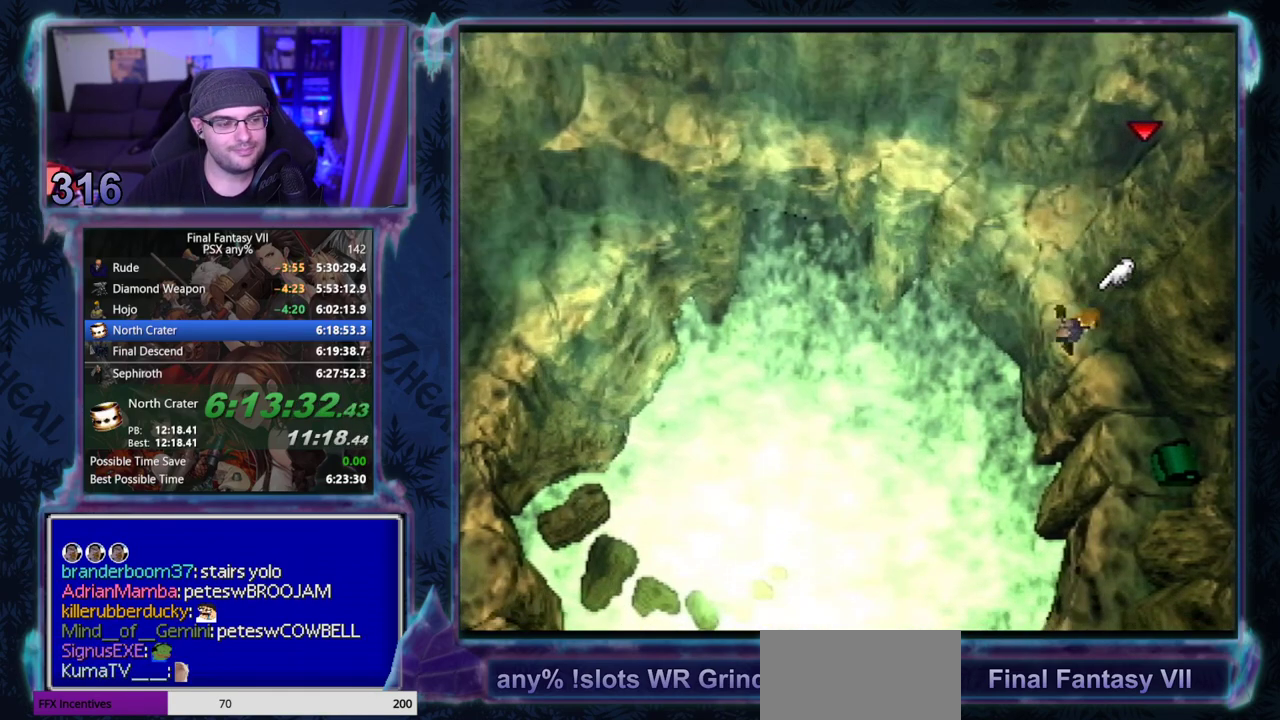
{"buttons": ["CROSS", "DPAD_DOWN", "DPAD_LEFT"], "left_stick": "center", "events": [[467, "DPAD_LEFT", "down"]]}
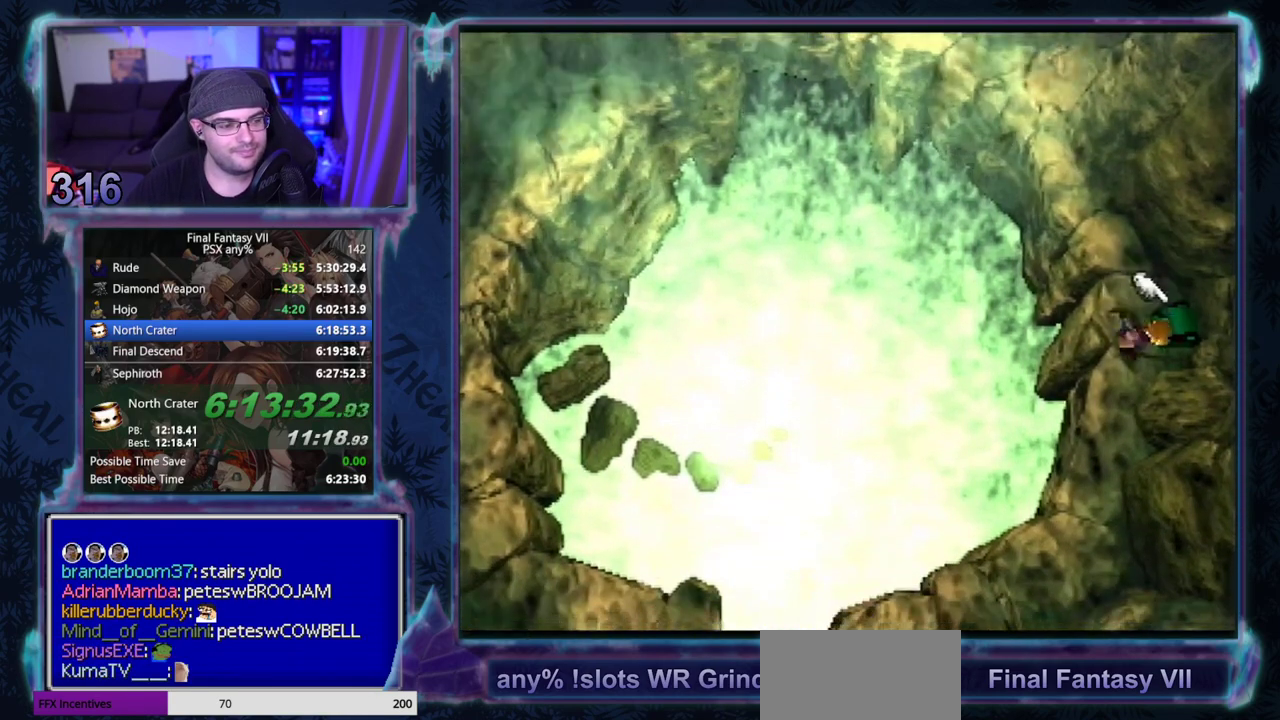
{"buttons": ["CROSS", "DPAD_DOWN", "DPAD_LEFT"], "left_stick": "center", "events": []}
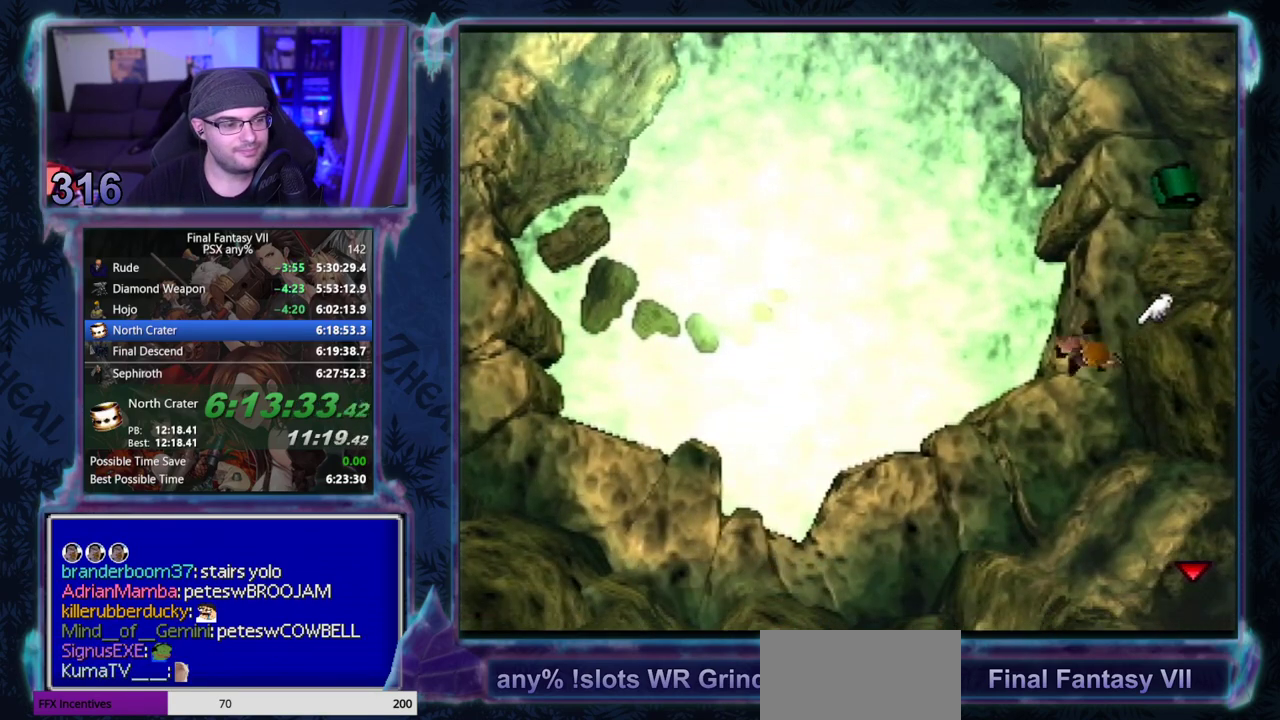
{"buttons": ["CROSS", "DPAD_LEFT"], "left_stick": "center", "events": [[67, "DPAD_DOWN", "up"]]}
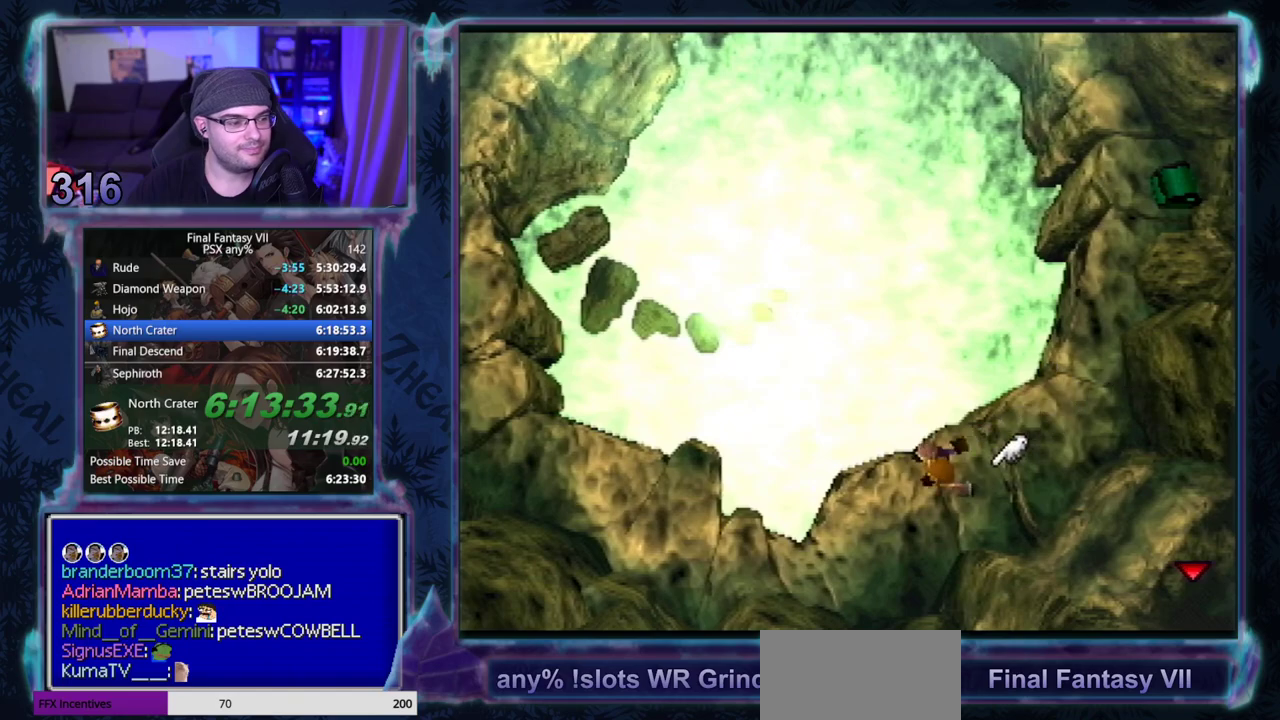
{"buttons": ["CROSS", "DPAD_LEFT"], "left_stick": "center", "events": [[100, "DPAD_DOWN", "down"], [350, "DPAD_DOWN", "up"]]}
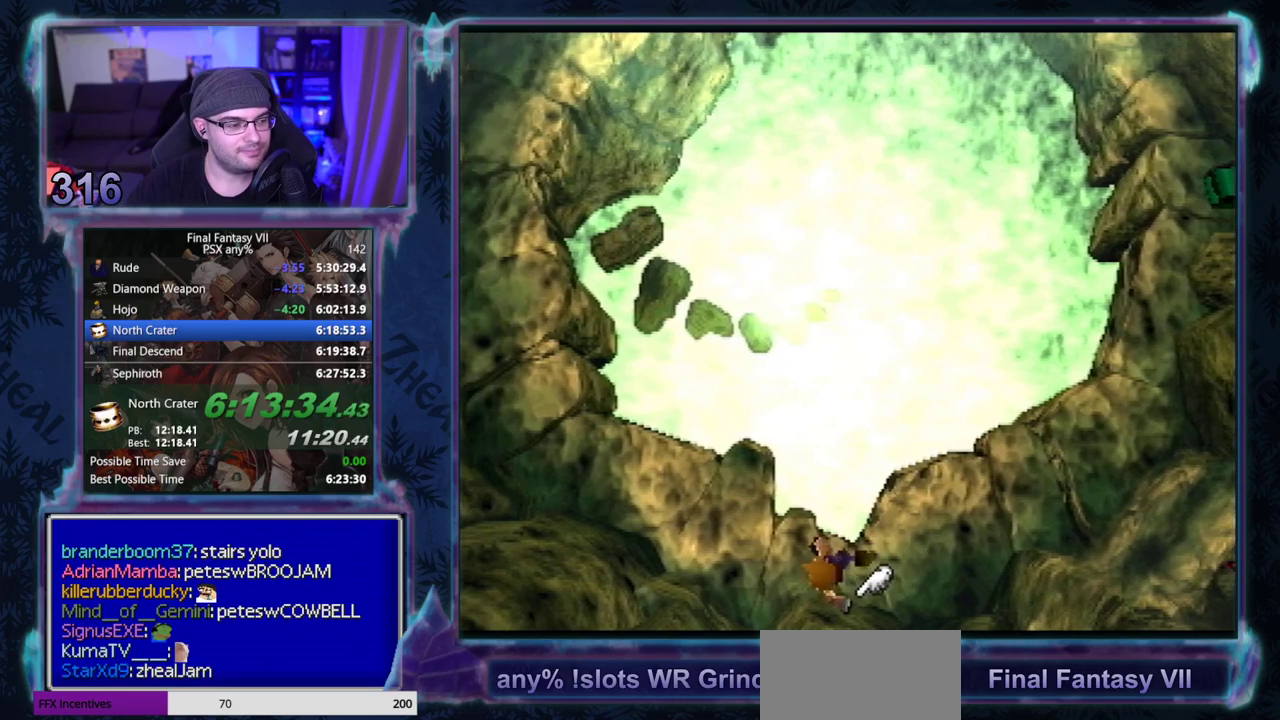
{"buttons": ["CROSS", "DPAD_LEFT"], "left_stick": "center", "events": [[83, "DPAD_UP", "down"], [433, "DPAD_UP", "up"]]}
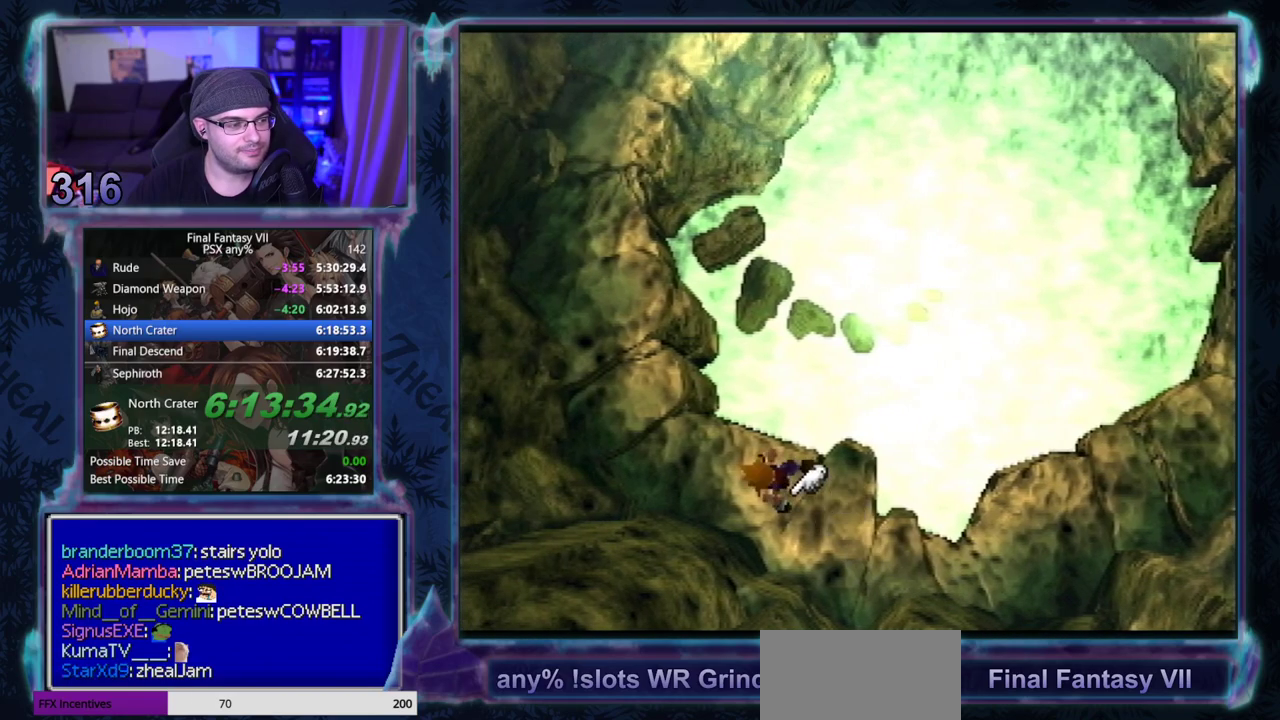
{"buttons": ["CROSS", "DPAD_UP", "DPAD_LEFT"], "left_stick": "center", "events": [[33, "DPAD_UP", "down"]]}